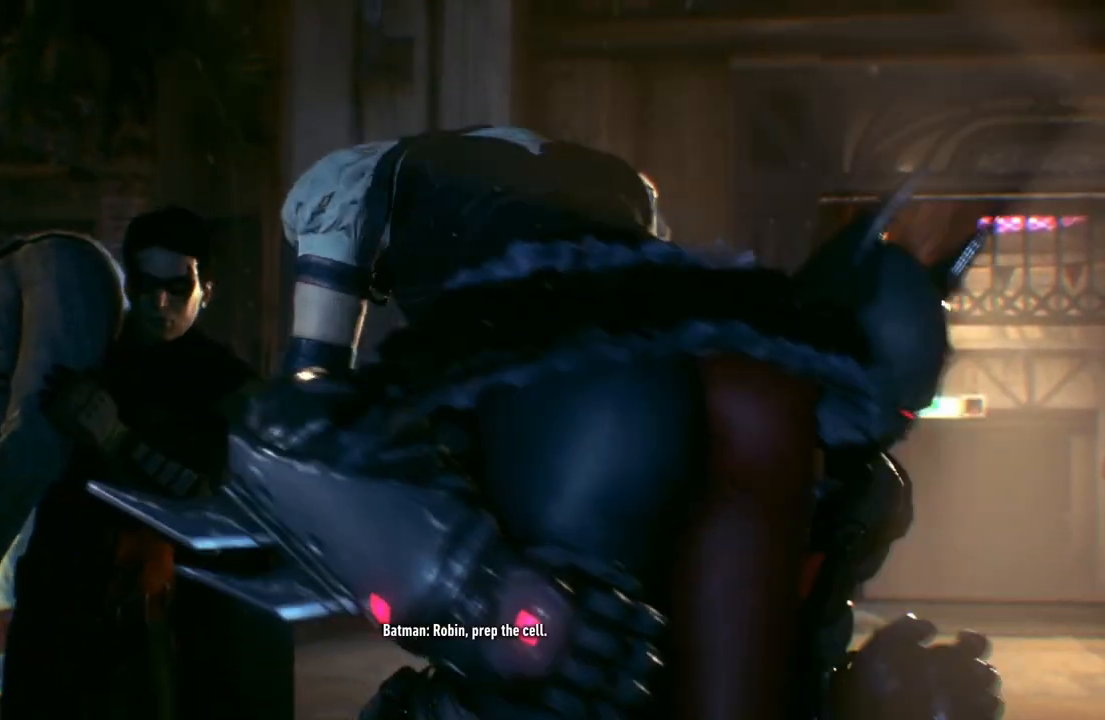
Gameplay with a controller (Xbox layout); each line is a JSON object with the inputs held at the frame after it. "events" lists button and stick changes between this image and that frame as [ms after this image, input, new state], when the widget could be followed in between.
{"buttons": [], "left_stick": "up", "right_stick": "center", "events": []}
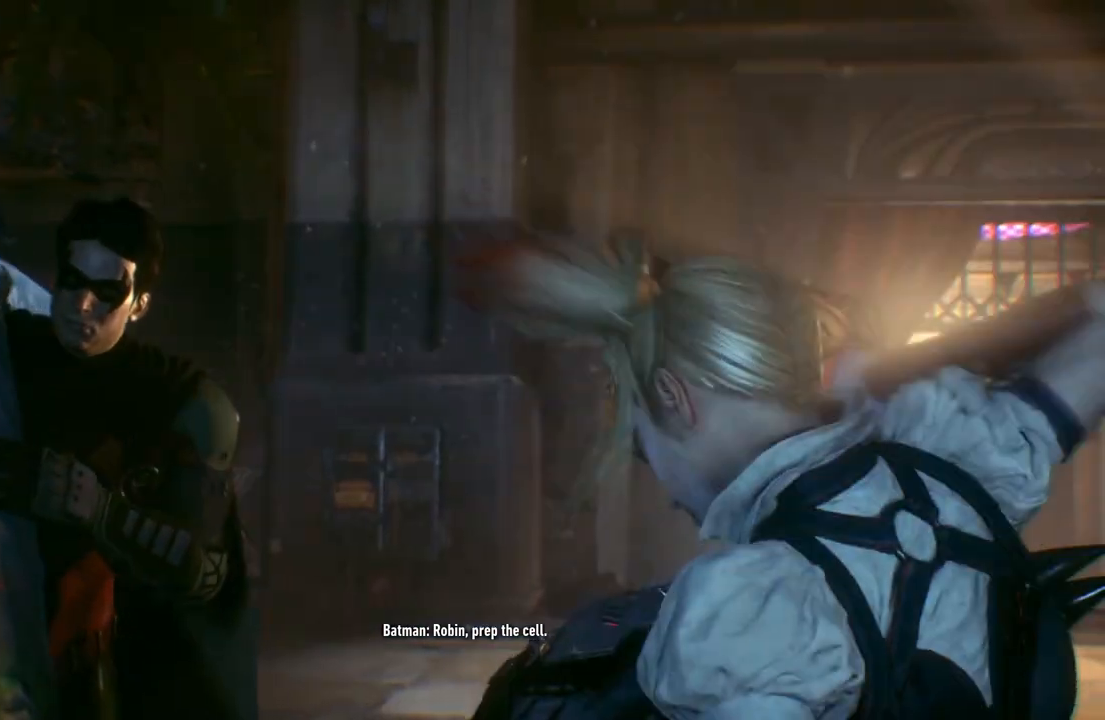
{"buttons": [], "left_stick": "up", "right_stick": "center", "events": []}
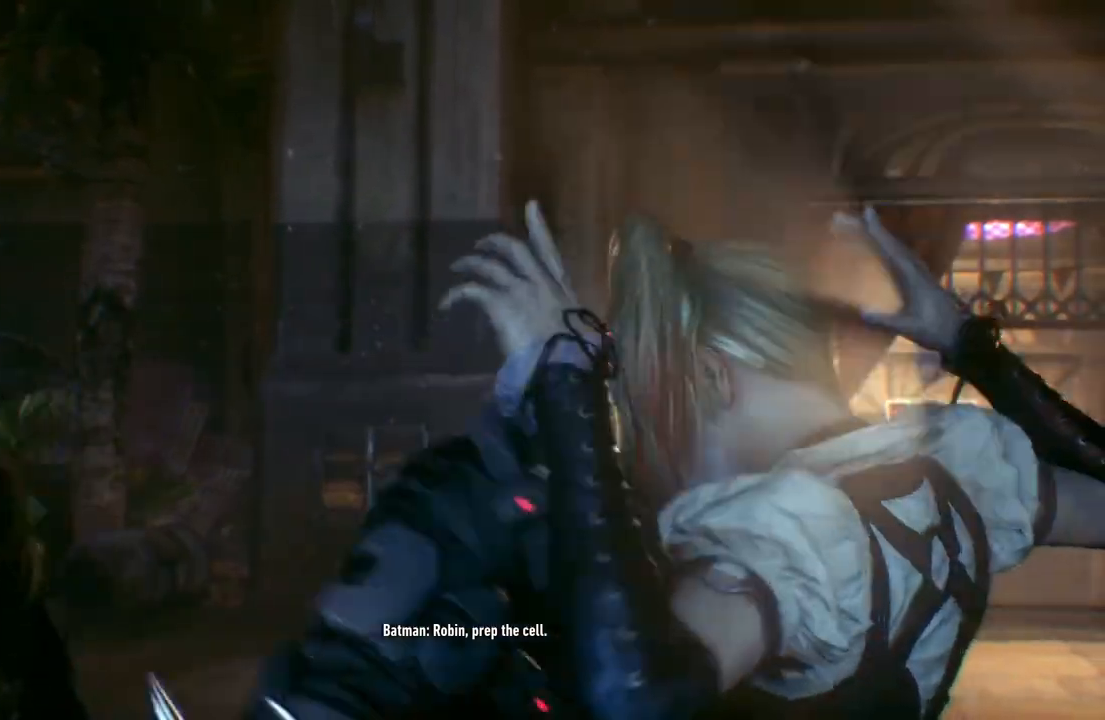
{"buttons": [], "left_stick": "up", "right_stick": "center", "events": []}
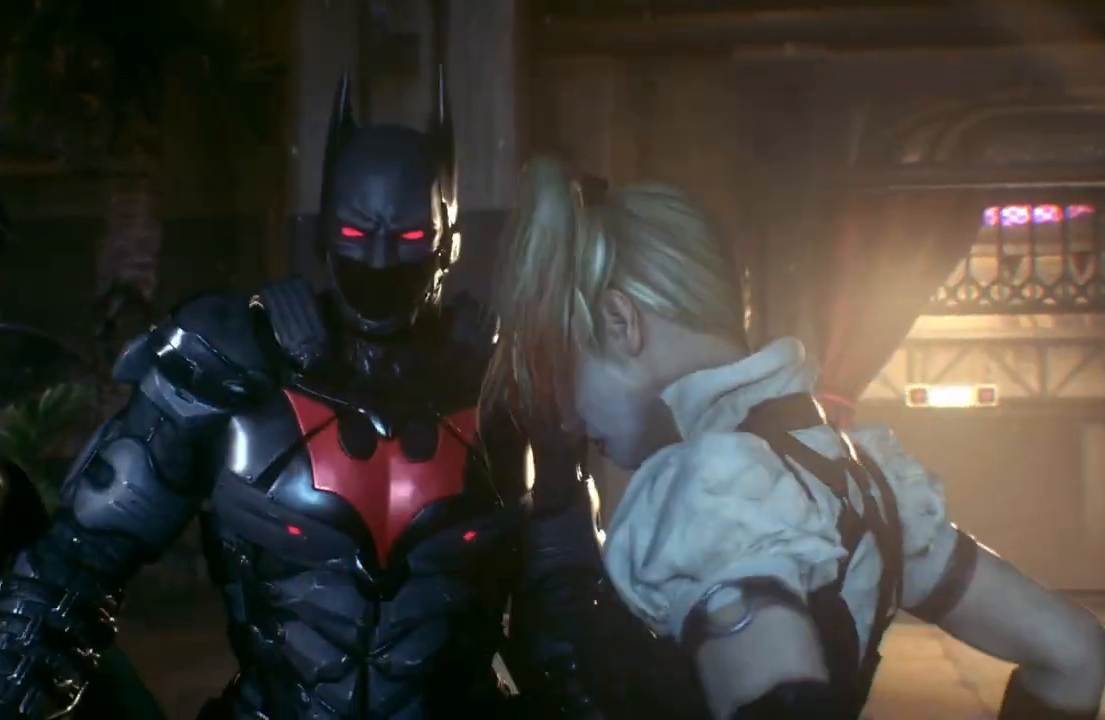
{"buttons": [], "left_stick": "up", "right_stick": "center", "events": []}
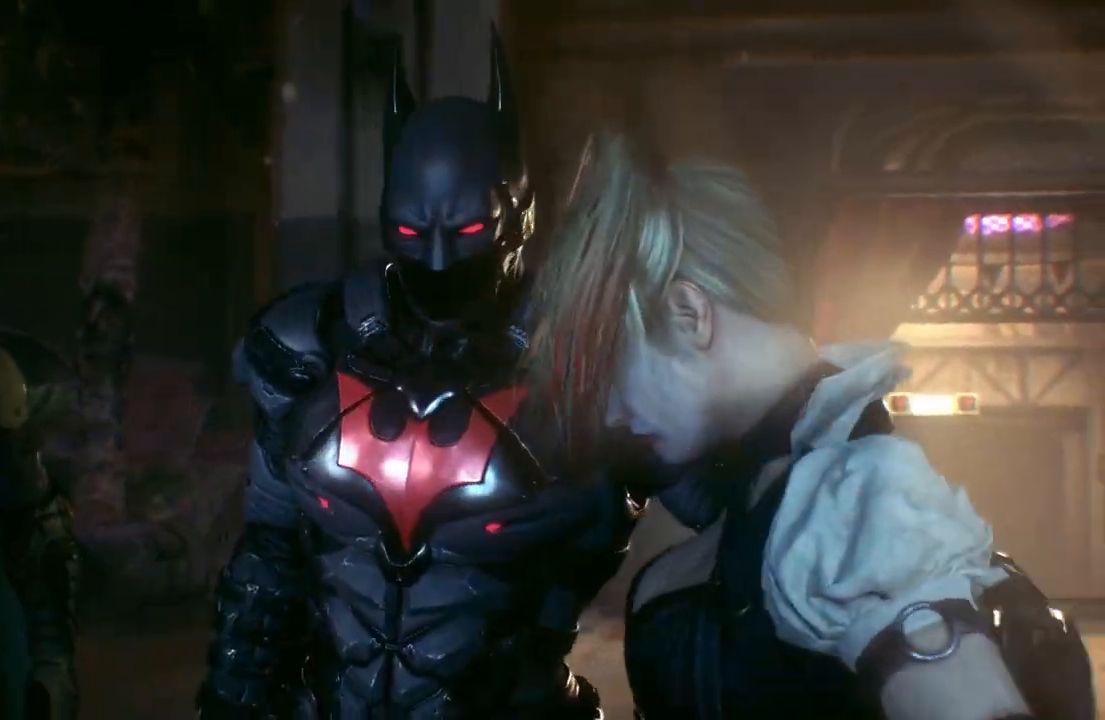
{"buttons": [], "left_stick": "up", "right_stick": "center", "events": []}
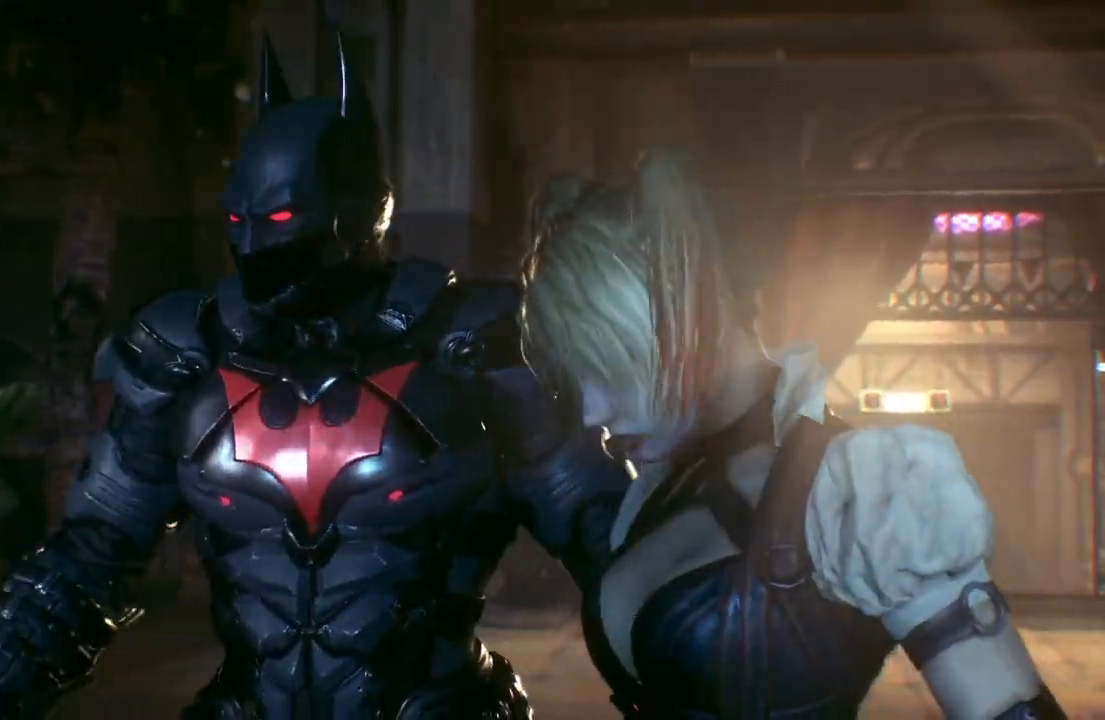
{"buttons": [], "left_stick": "up", "right_stick": "center", "events": []}
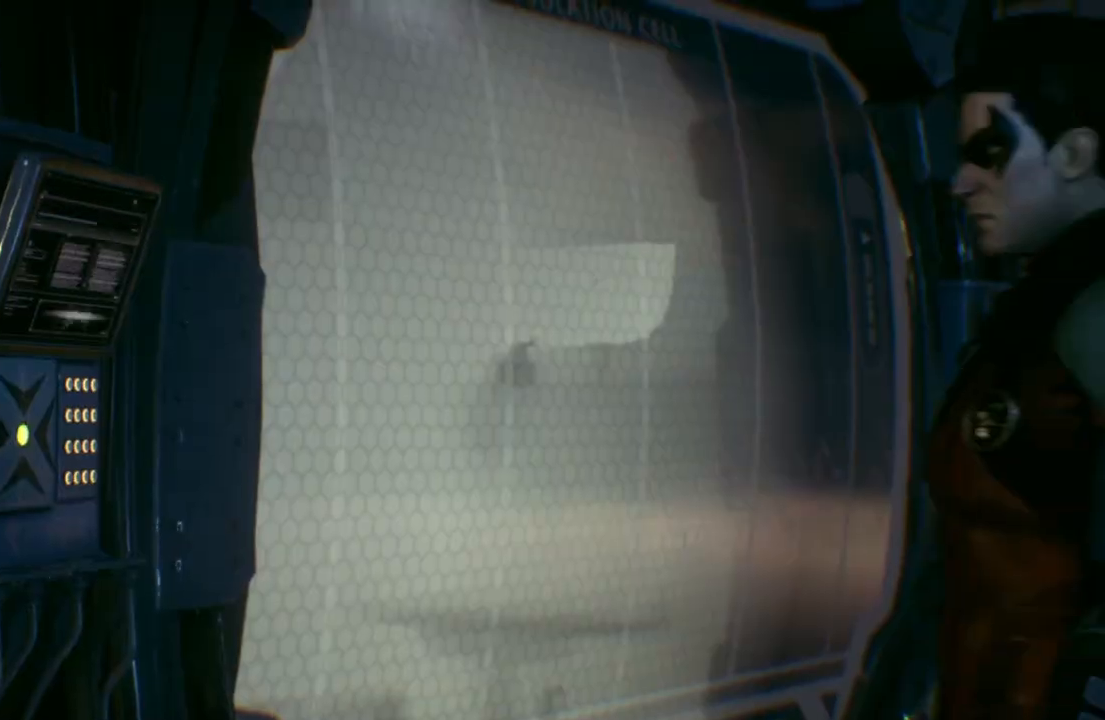
{"buttons": [], "left_stick": "up", "right_stick": "center", "events": []}
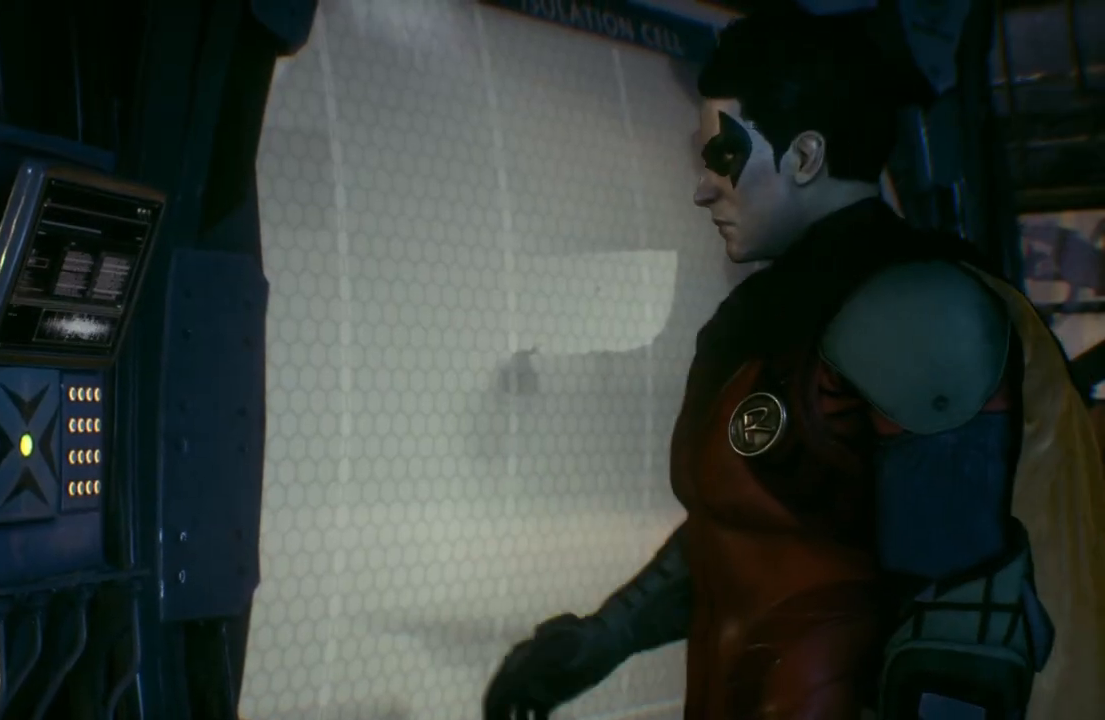
{"buttons": [], "left_stick": "up", "right_stick": "center", "events": []}
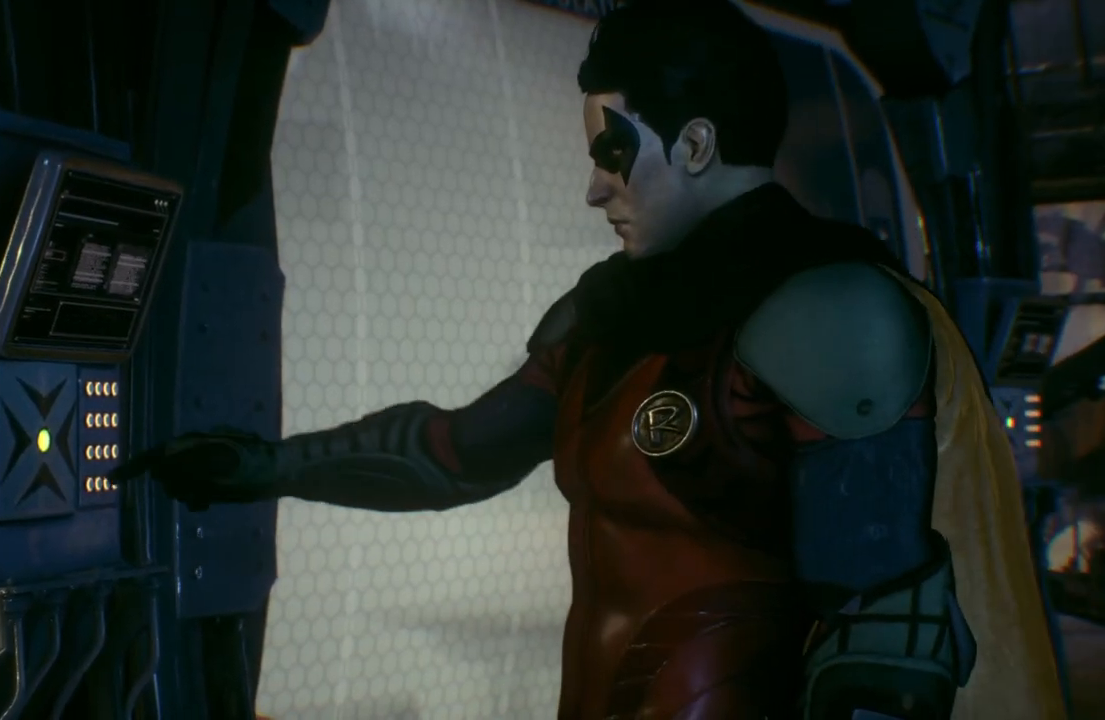
{"buttons": [], "left_stick": "up", "right_stick": "center", "events": []}
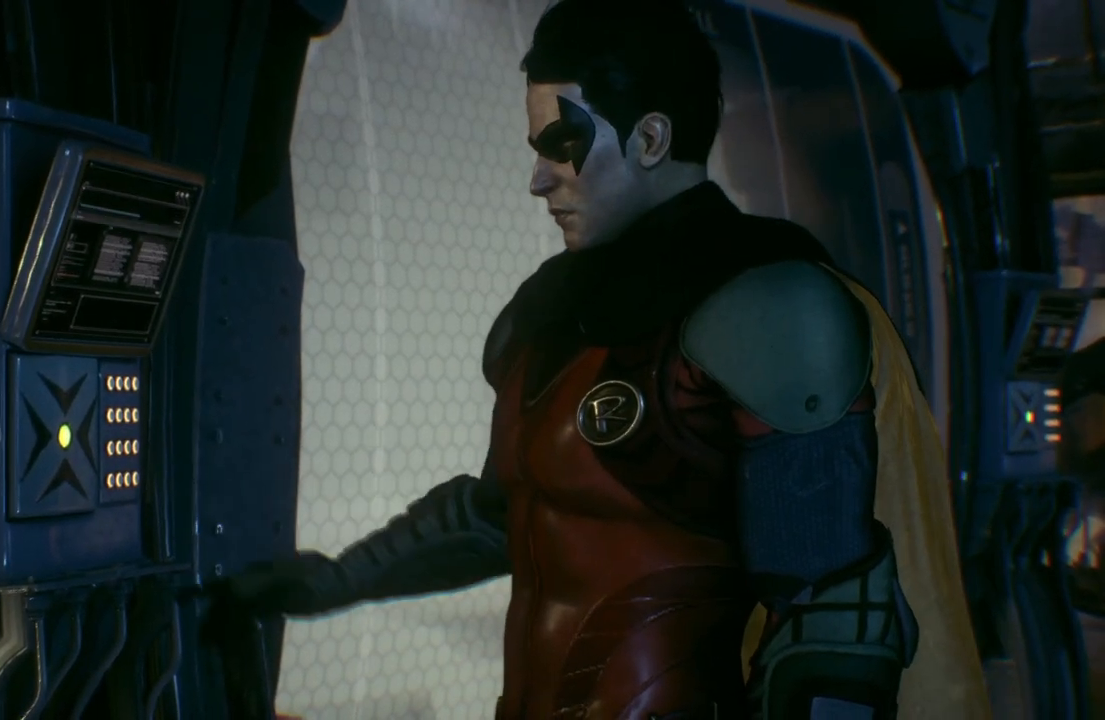
{"buttons": [], "left_stick": "up", "right_stick": "center", "events": []}
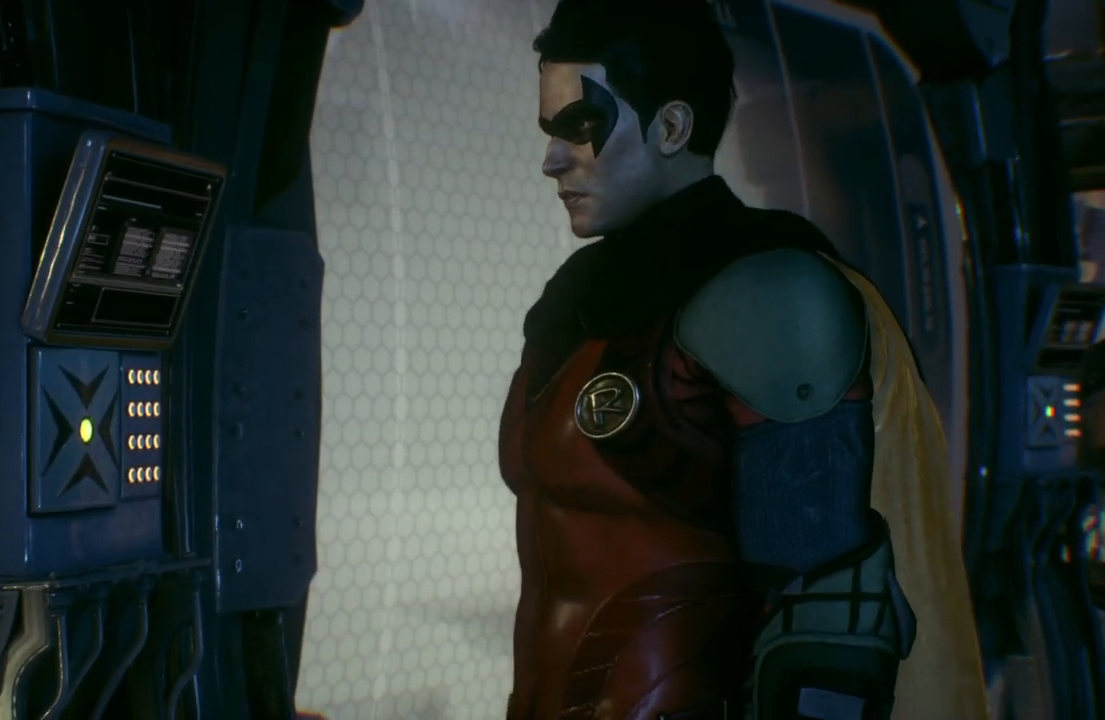
{"buttons": [], "left_stick": "up", "right_stick": "center", "events": []}
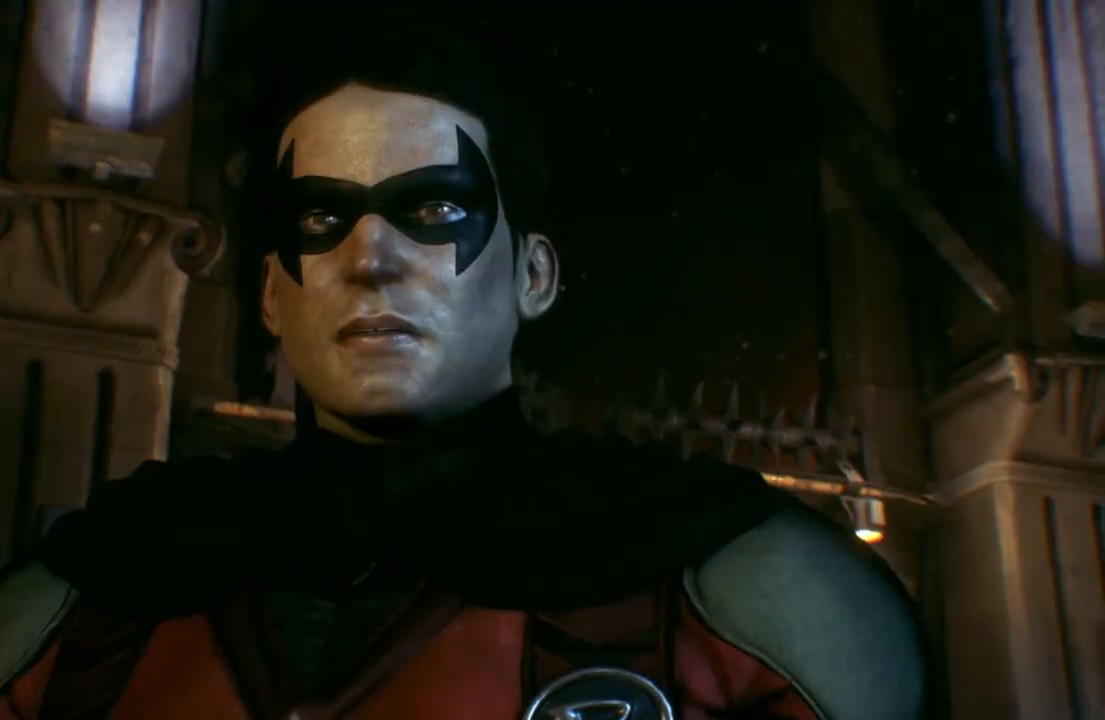
{"buttons": [], "left_stick": "up", "right_stick": "center", "events": []}
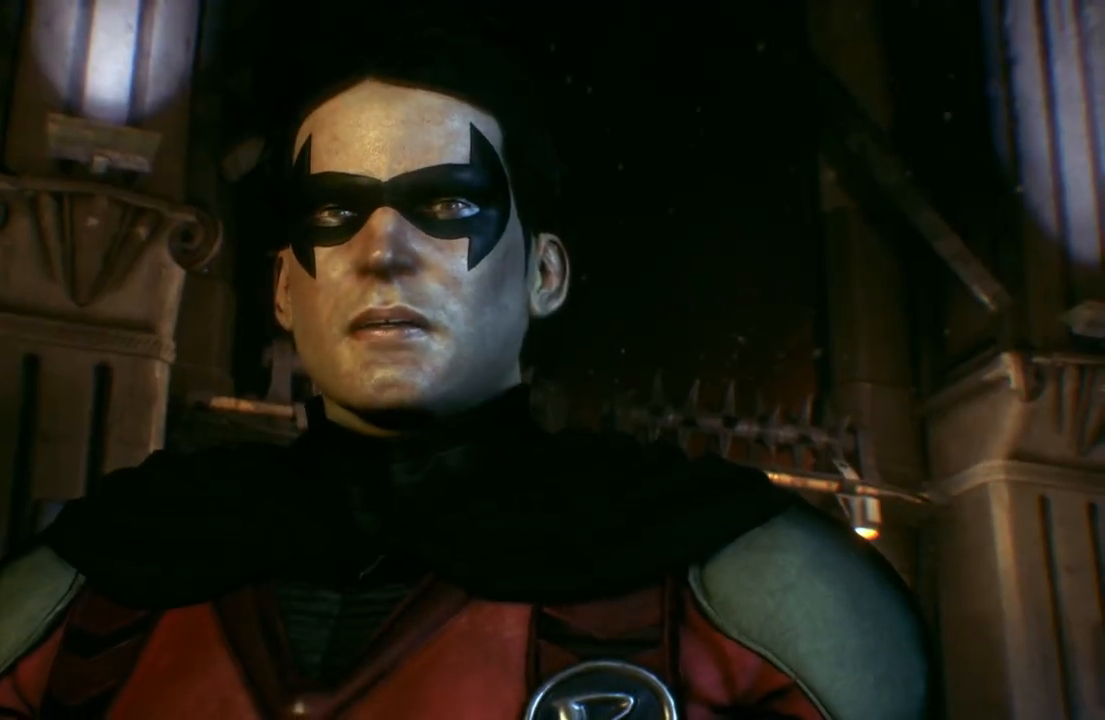
{"buttons": [], "left_stick": "up", "right_stick": "center", "events": []}
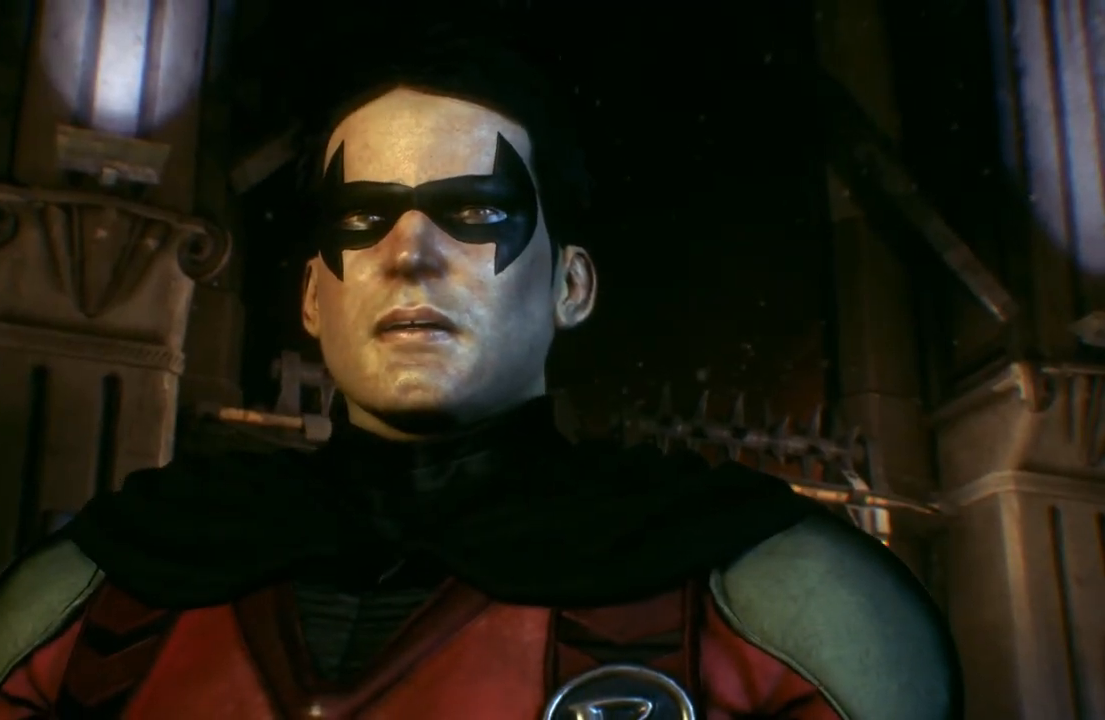
{"buttons": [], "left_stick": "up", "right_stick": "center", "events": []}
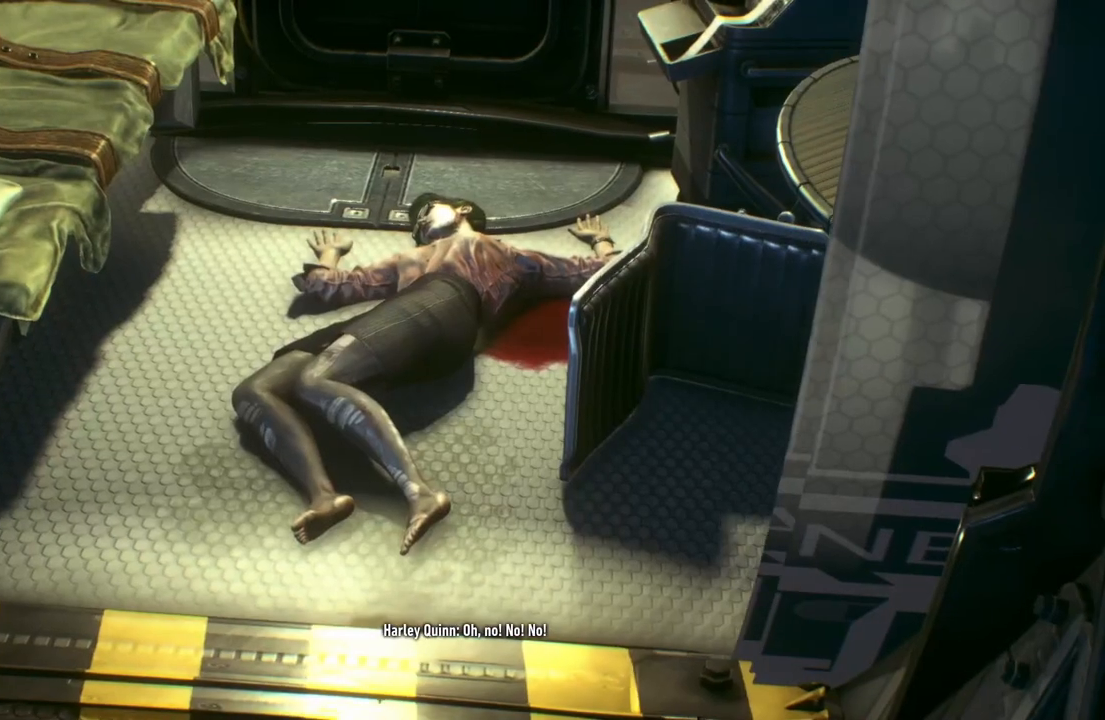
{"buttons": [], "left_stick": "up", "right_stick": "center", "events": []}
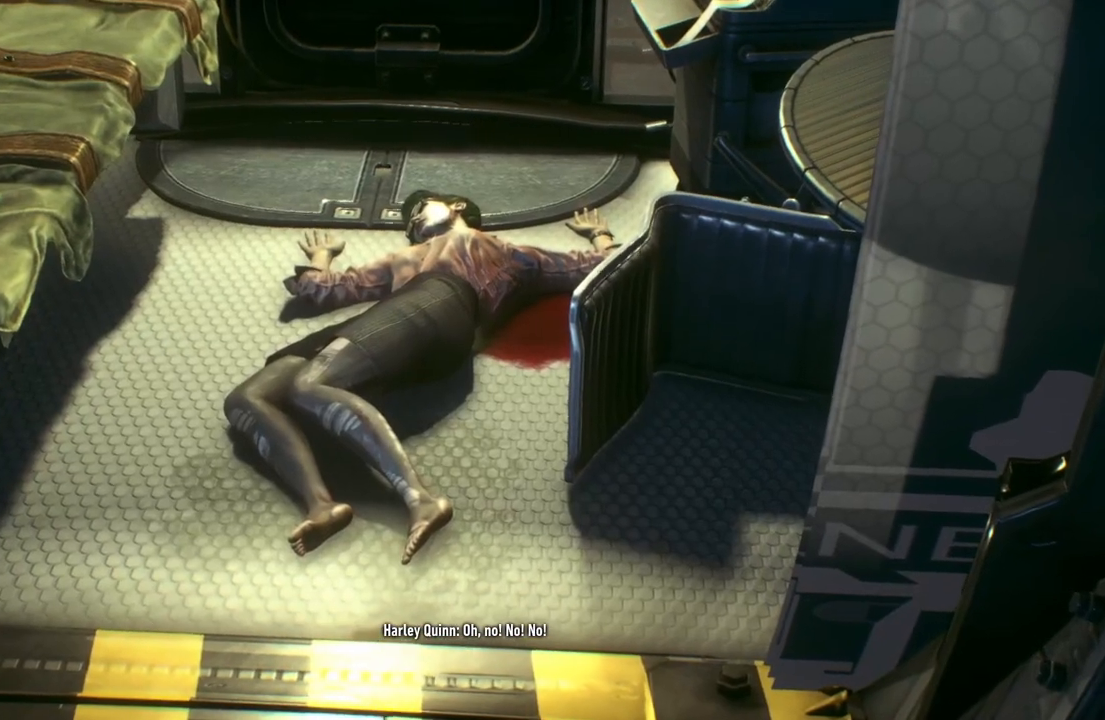
{"buttons": [], "left_stick": "up", "right_stick": "center", "events": []}
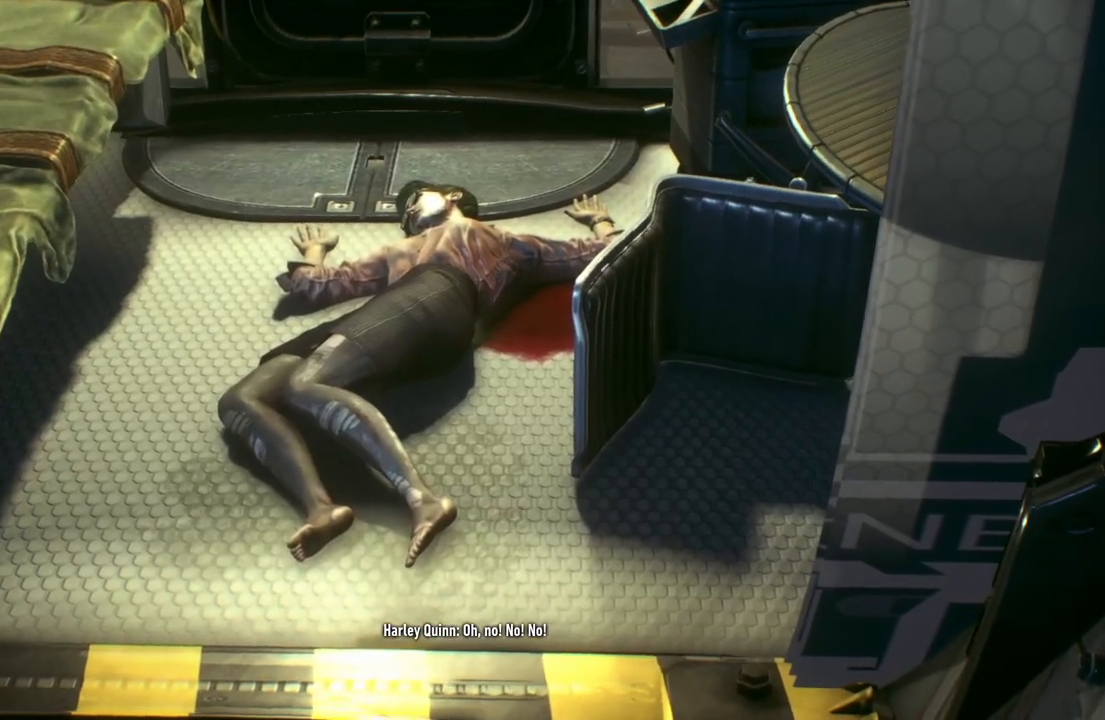
{"buttons": [], "left_stick": "up", "right_stick": "center", "events": []}
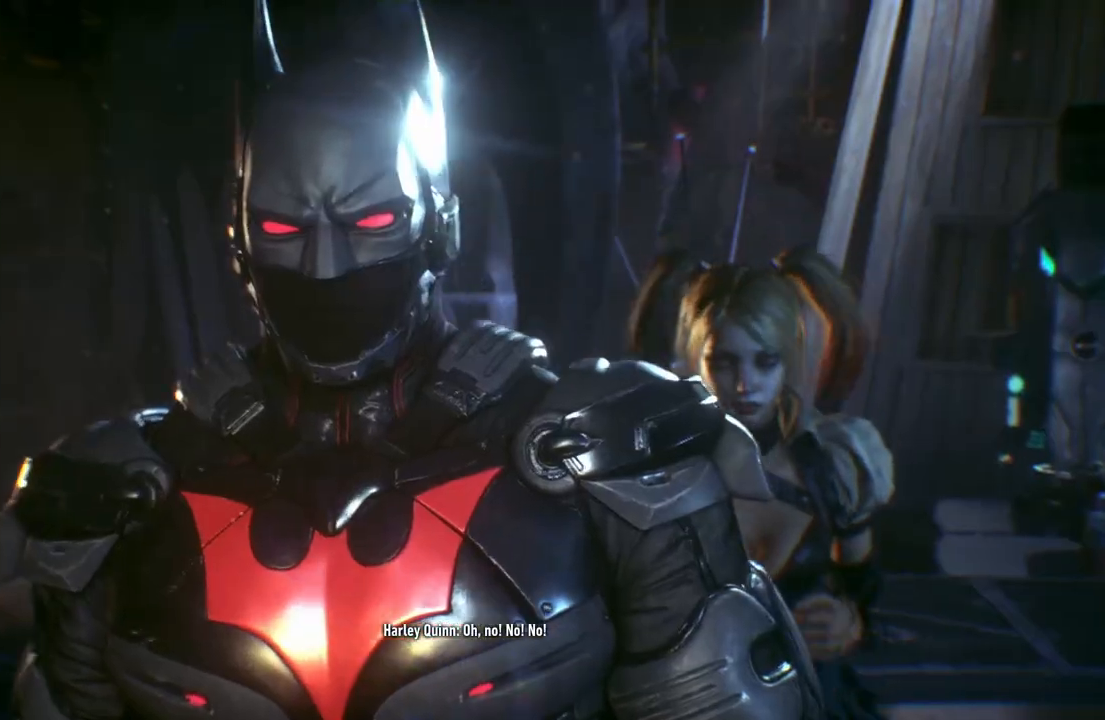
{"buttons": [], "left_stick": "up", "right_stick": "center", "events": []}
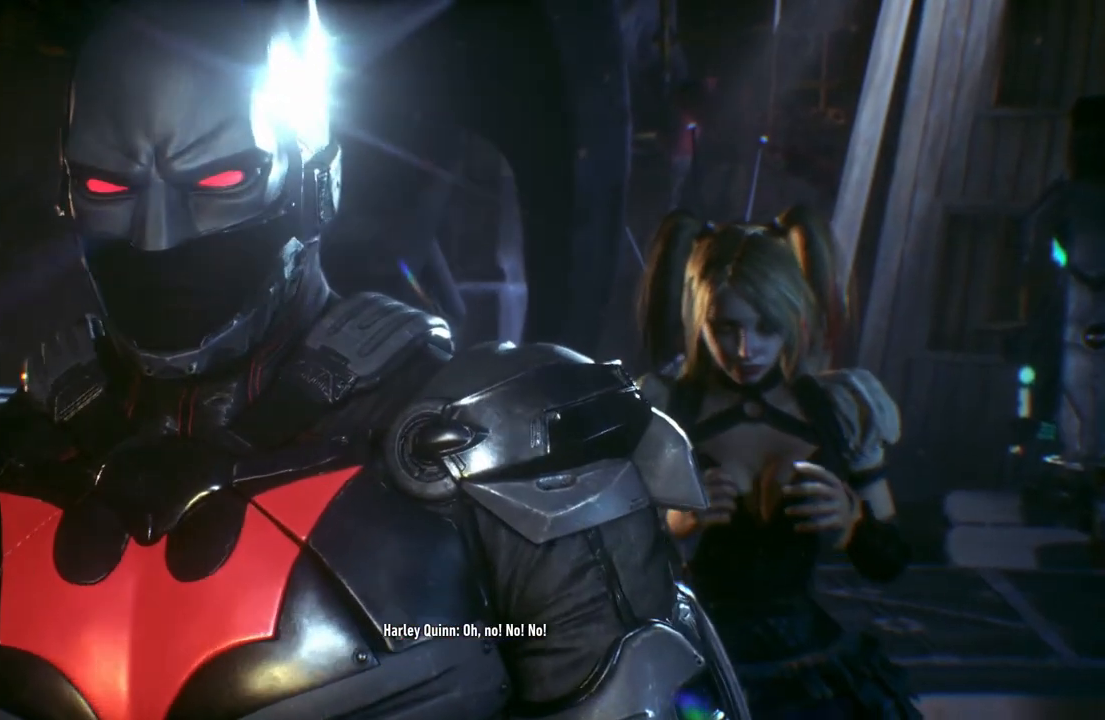
{"buttons": [], "left_stick": "up", "right_stick": "center", "events": []}
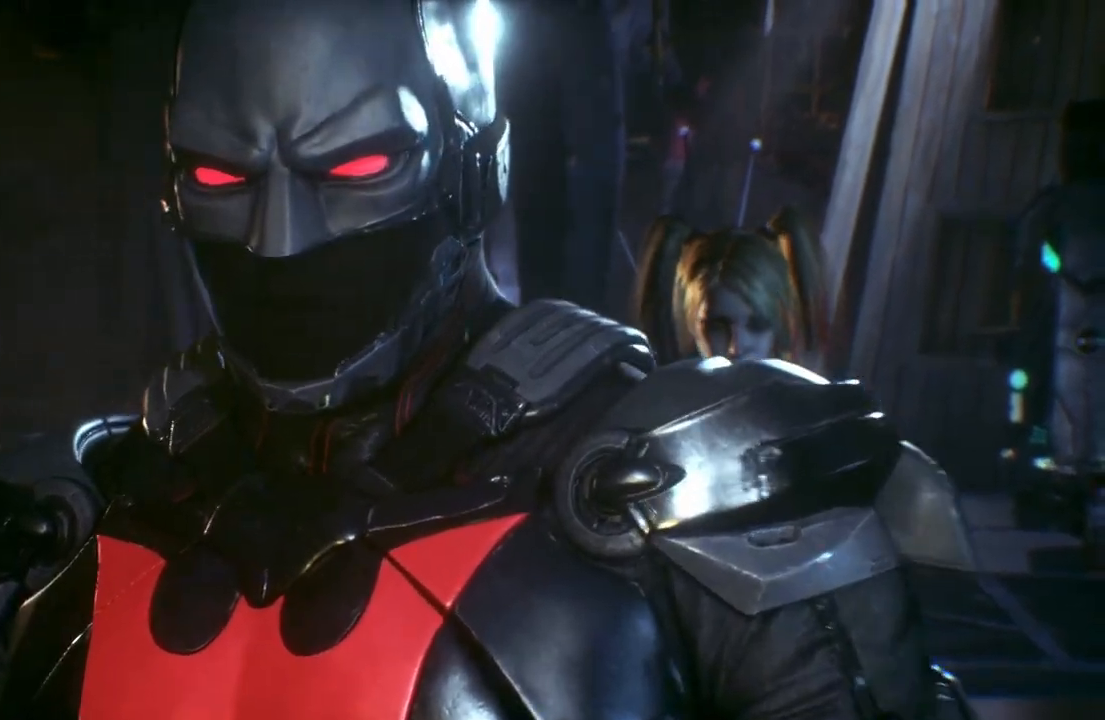
{"buttons": [], "left_stick": "up", "right_stick": "center", "events": []}
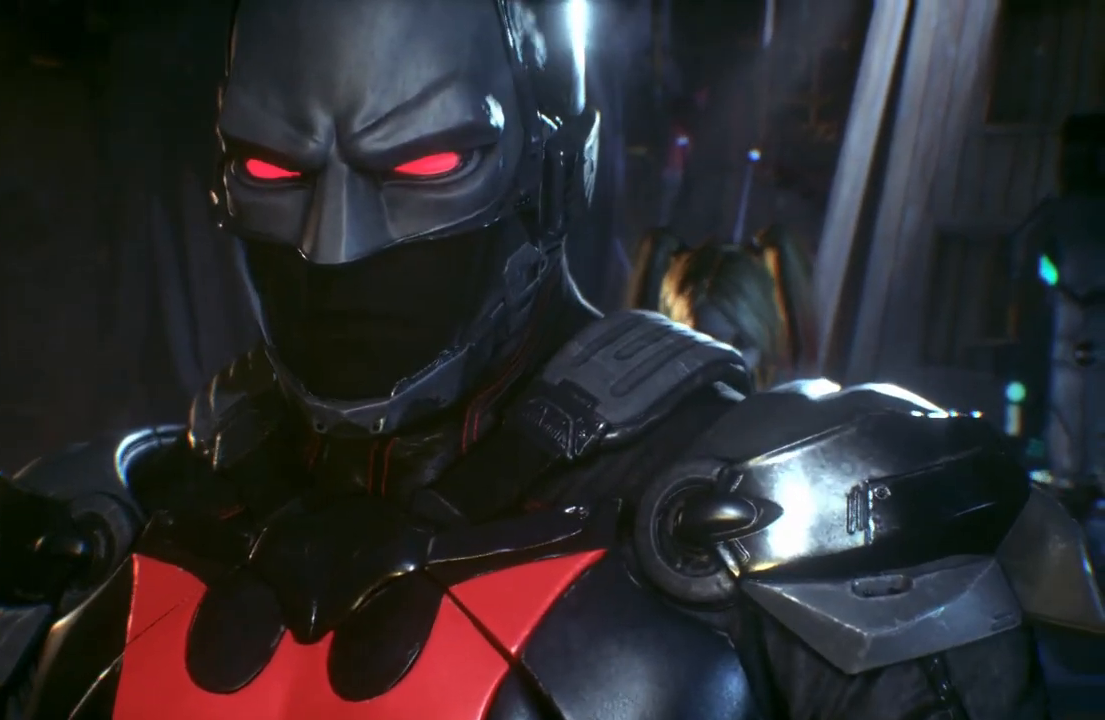
{"buttons": [], "left_stick": "center", "right_stick": "center", "events": [[133, "left_stick", "center"]]}
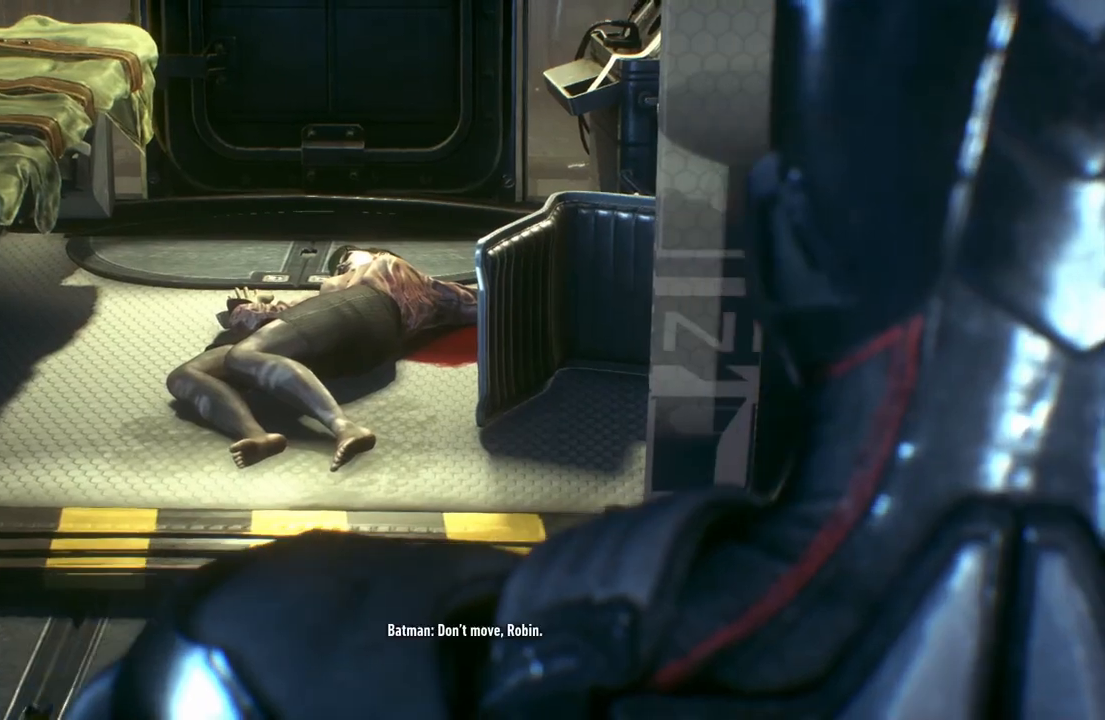
{"buttons": [], "left_stick": "center", "right_stick": "center", "events": []}
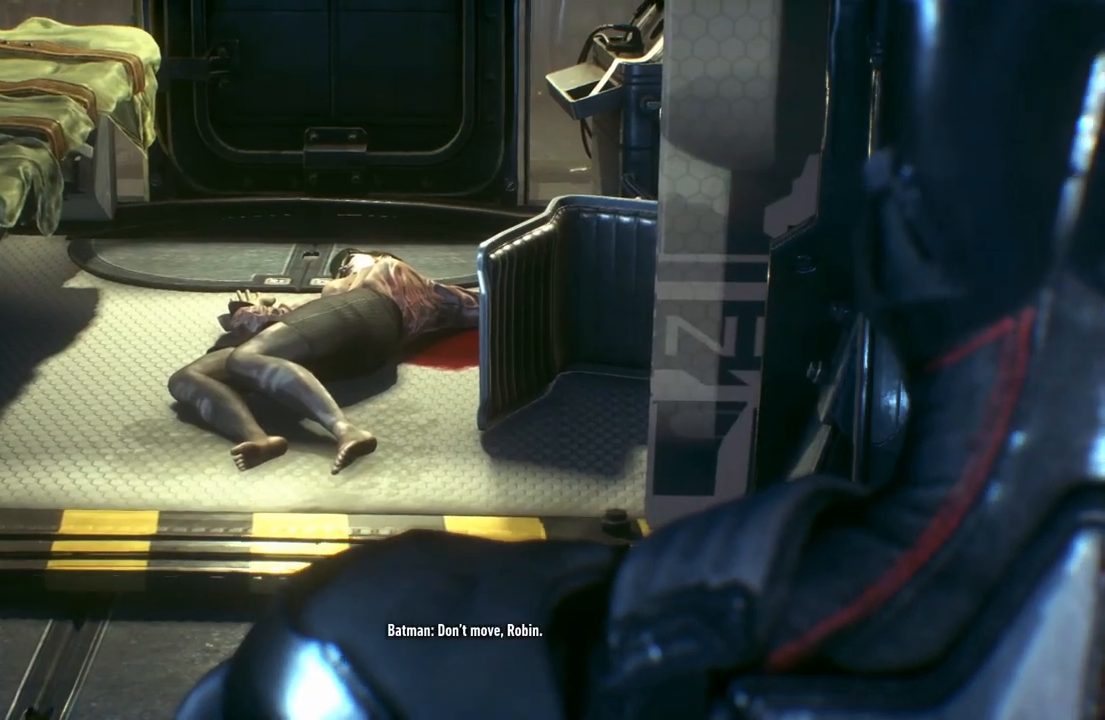
{"buttons": [], "left_stick": "center", "right_stick": "center", "events": []}
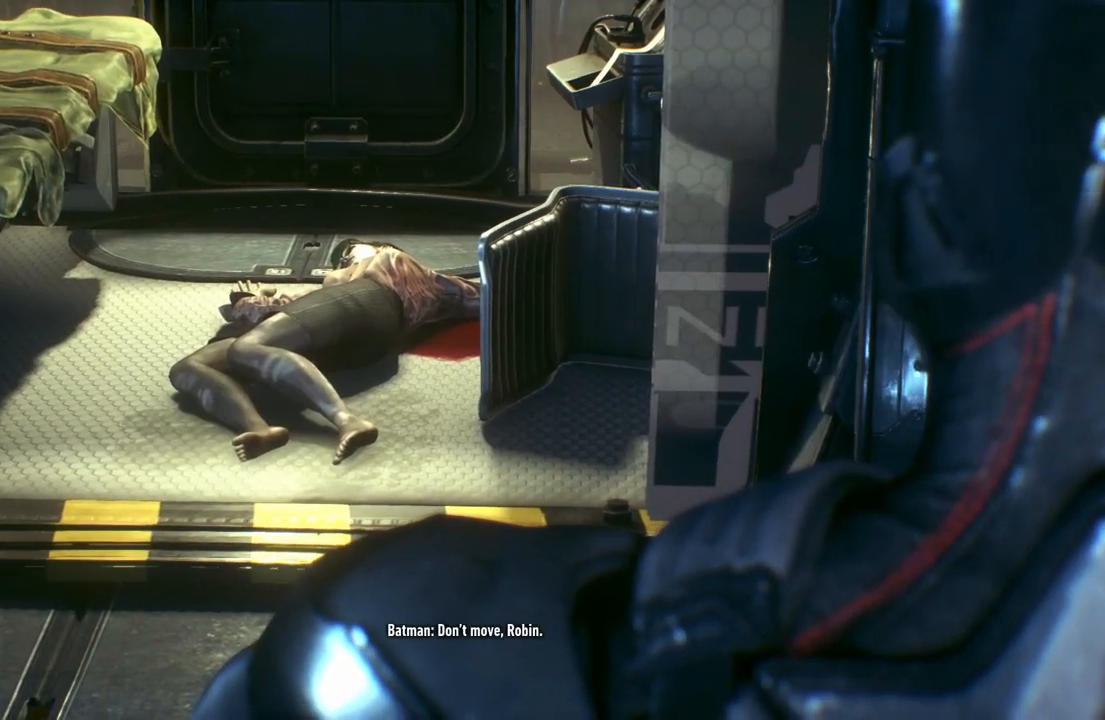
{"buttons": [], "left_stick": "center", "right_stick": "center", "events": []}
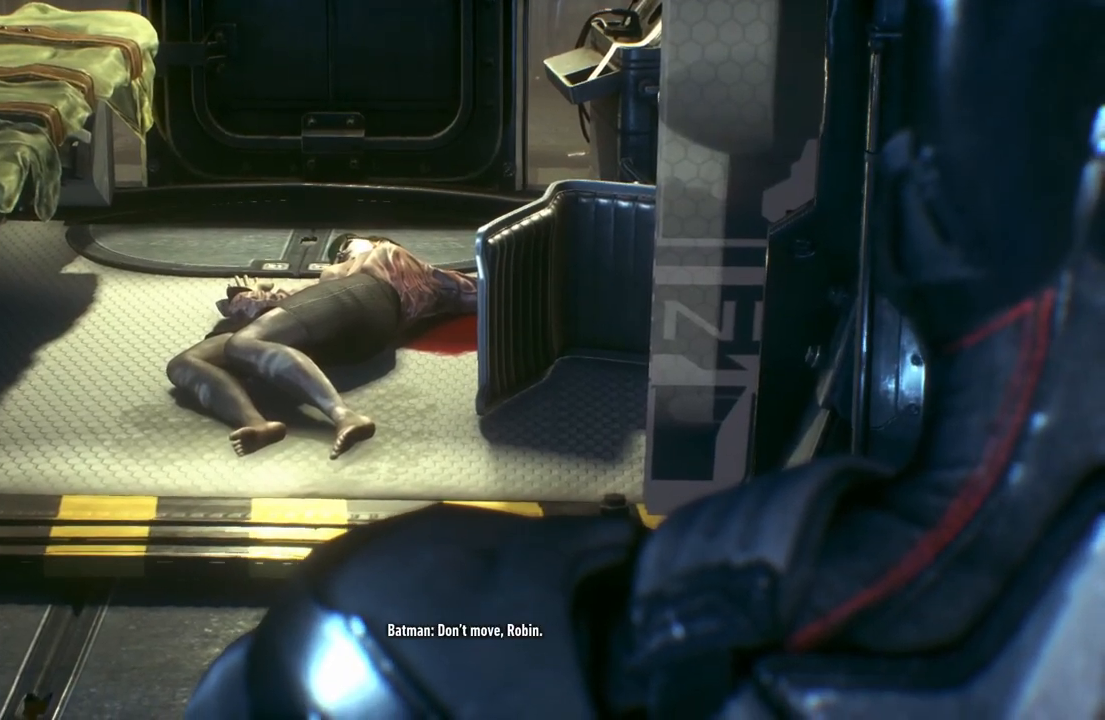
{"buttons": [], "left_stick": "center", "right_stick": "center", "events": []}
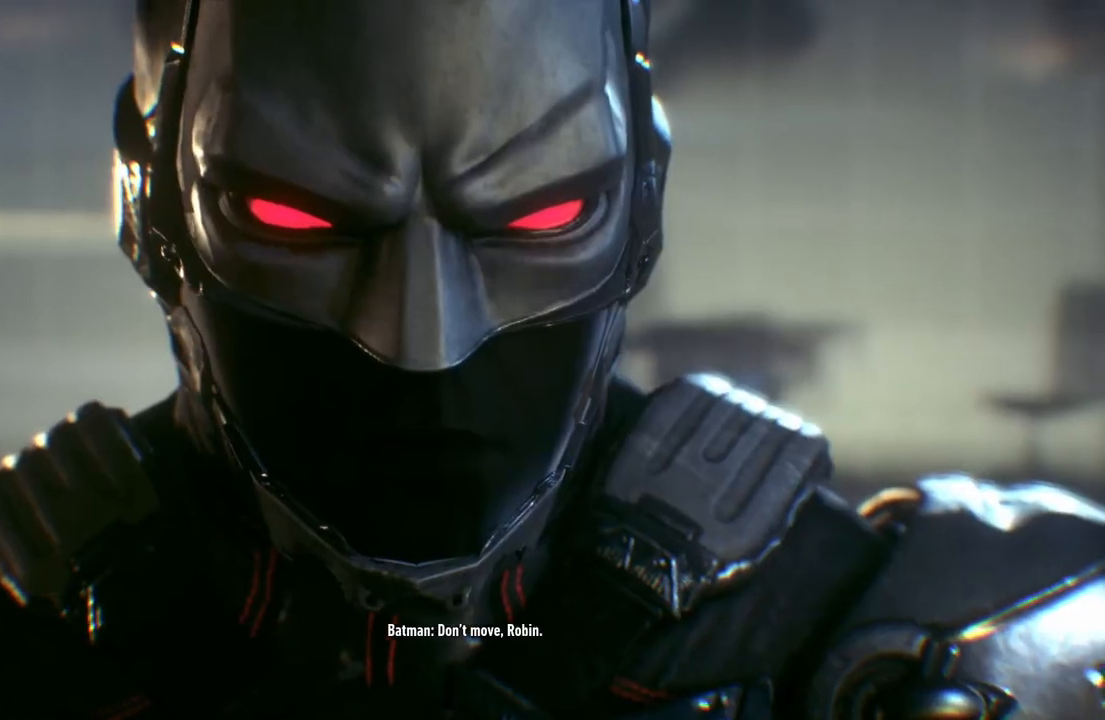
{"buttons": [], "left_stick": "center", "right_stick": "center", "events": []}
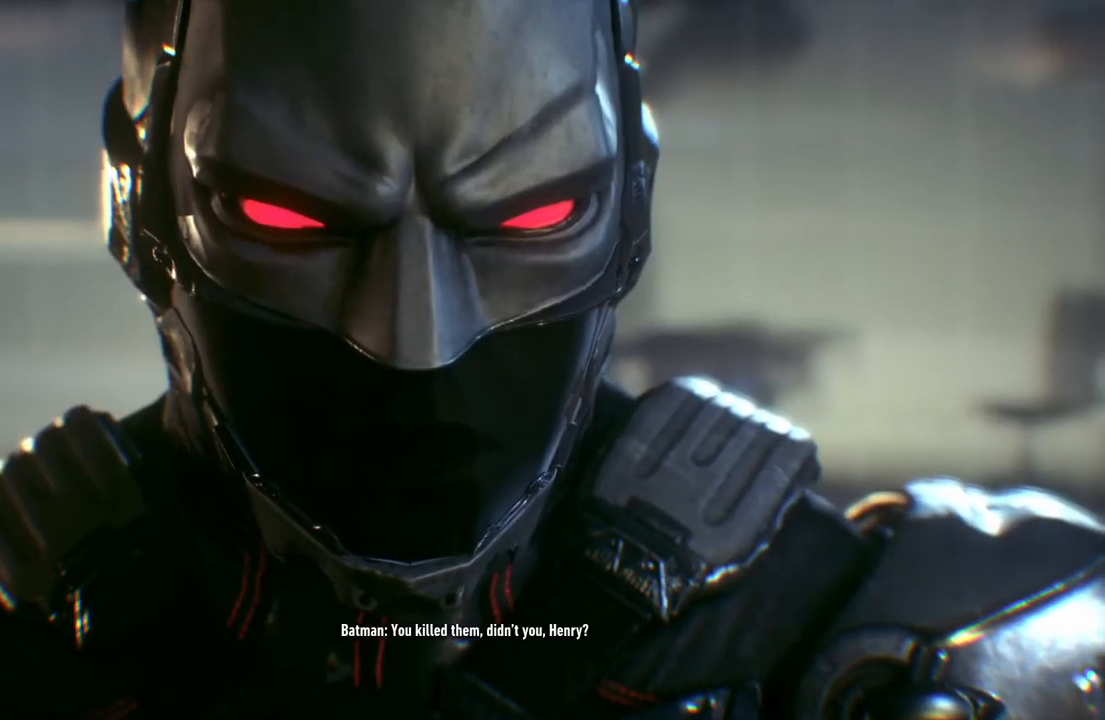
{"buttons": [], "left_stick": "center", "right_stick": "center", "events": []}
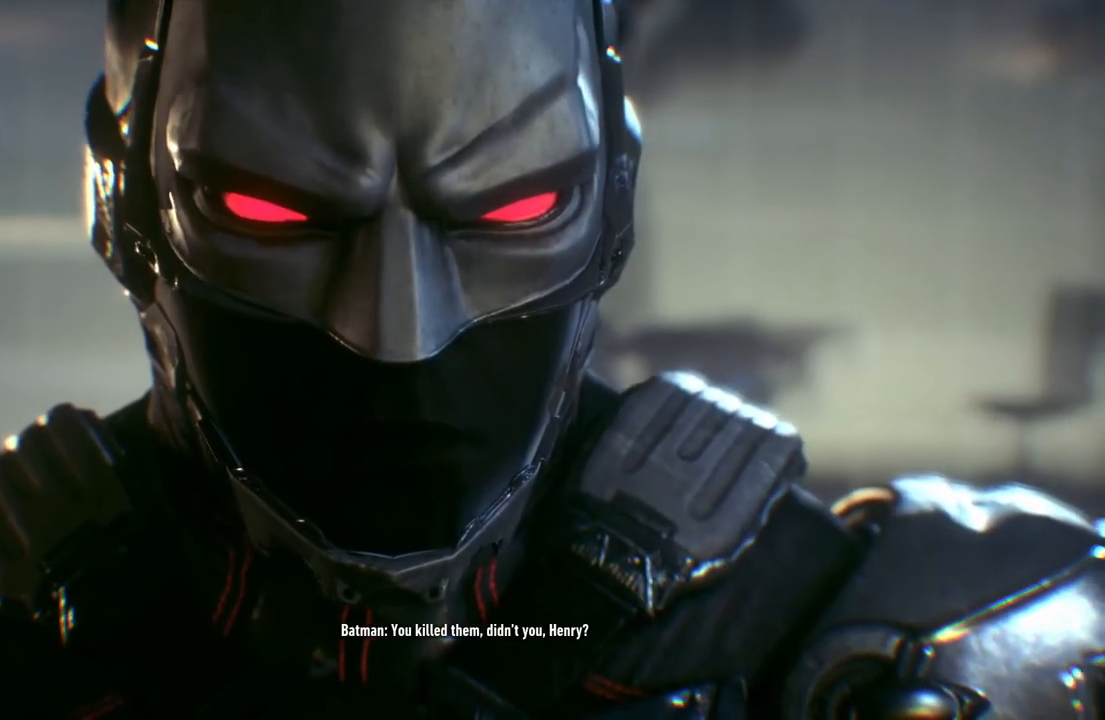
{"buttons": [], "left_stick": "center", "right_stick": "center", "events": []}
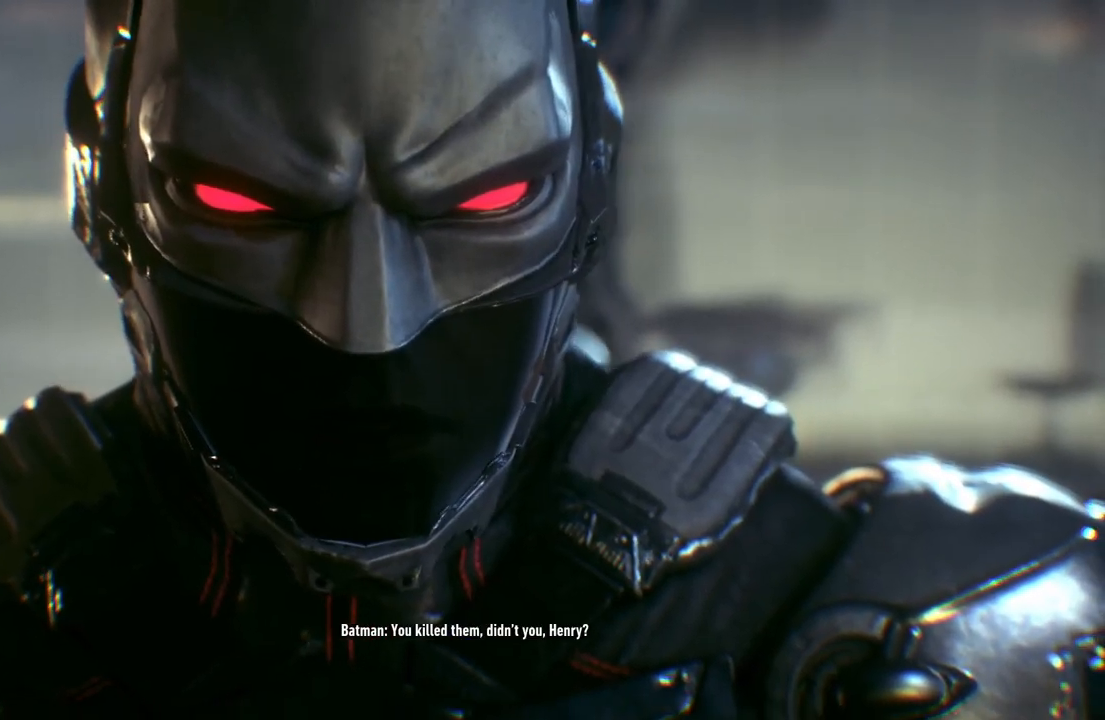
{"buttons": [], "left_stick": "center", "right_stick": "center", "events": []}